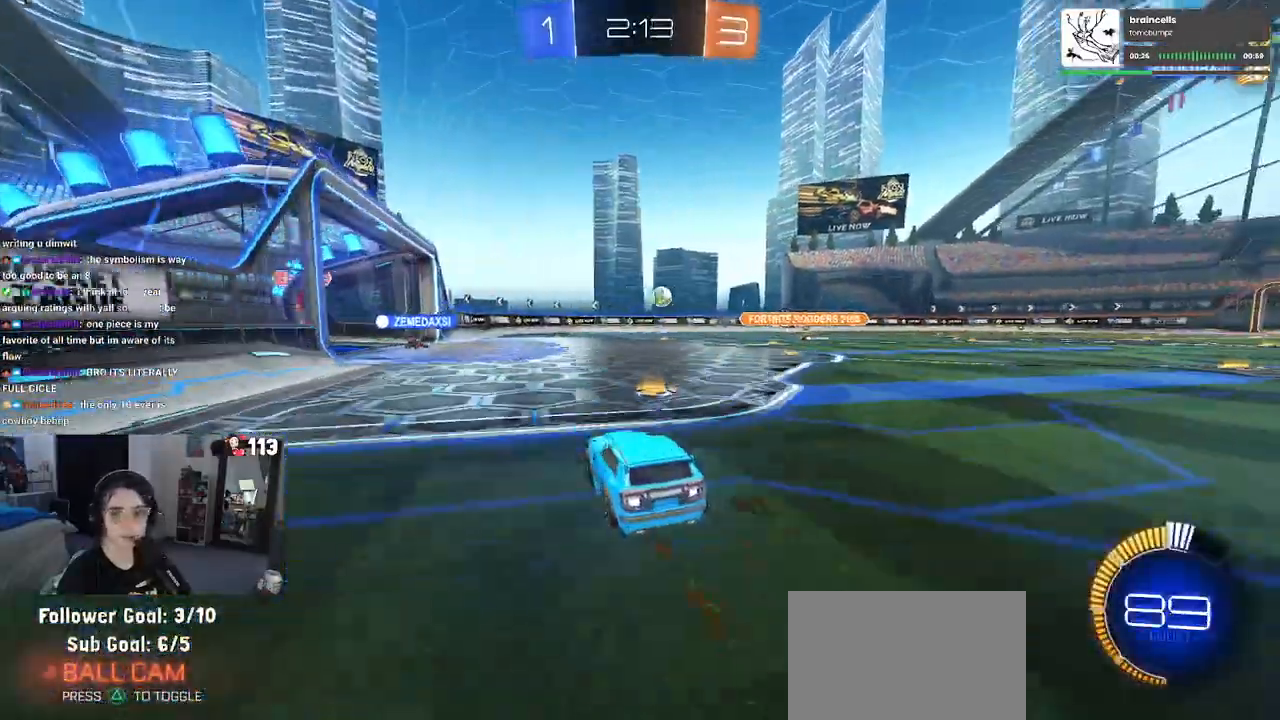
Gameplay with a controller (PlayStation layout); each line is a JSON object with the inputs held at the frame after it. "events" lists button and stick changes between this image and that frame as [ms after this image, input, new state], when the widget could be followed in between. Not read: R2.
{"buttons": [], "left_stick": "center", "right_stick": "center", "events": [[300, "left_stick", "center"]]}
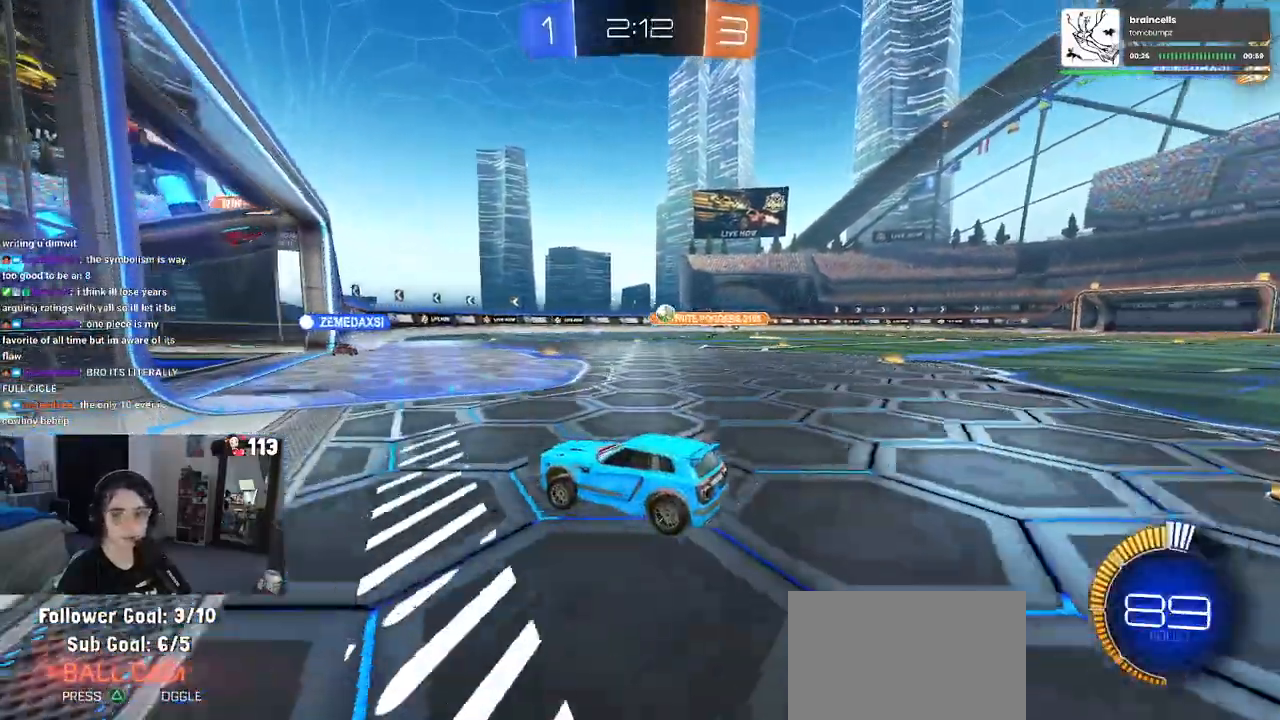
{"buttons": [], "left_stick": "right", "right_stick": "center", "events": [[167, "left_stick", "right"]]}
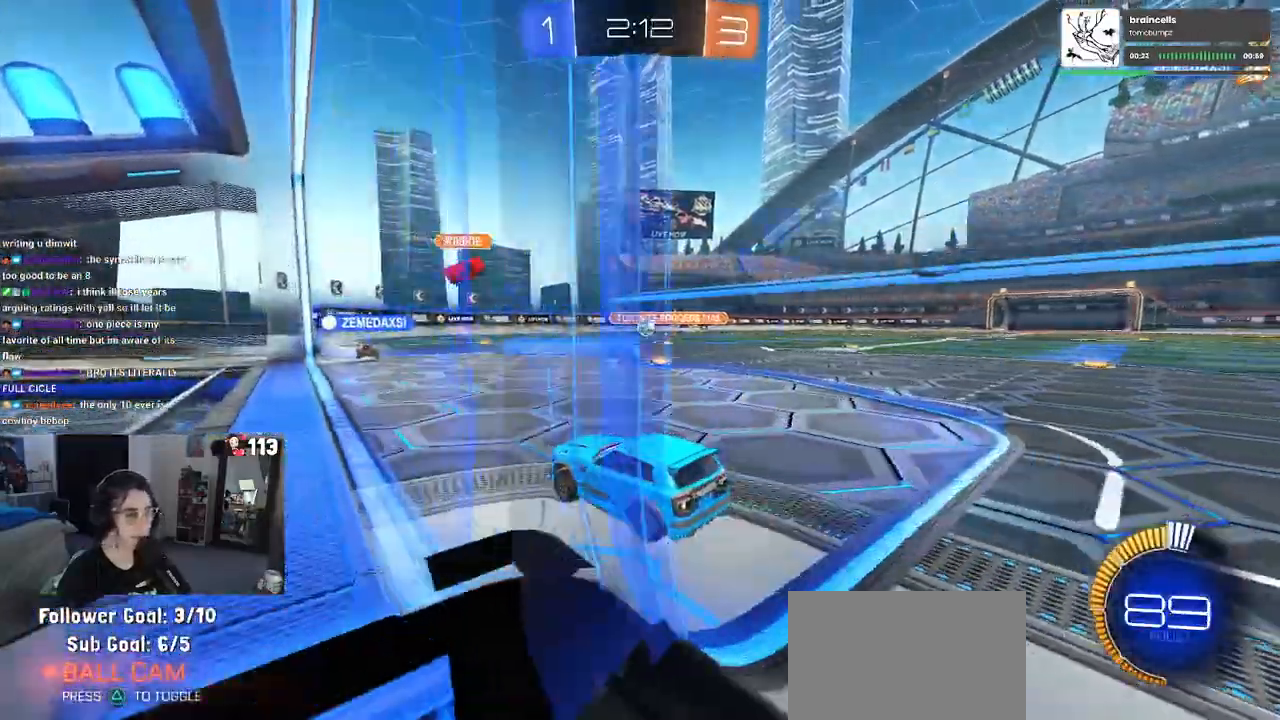
{"buttons": [], "left_stick": "right", "right_stick": "center", "events": [[133, "left_stick", "center"], [217, "left_stick", "left"], [417, "left_stick", "center"], [500, "left_stick", "right"]]}
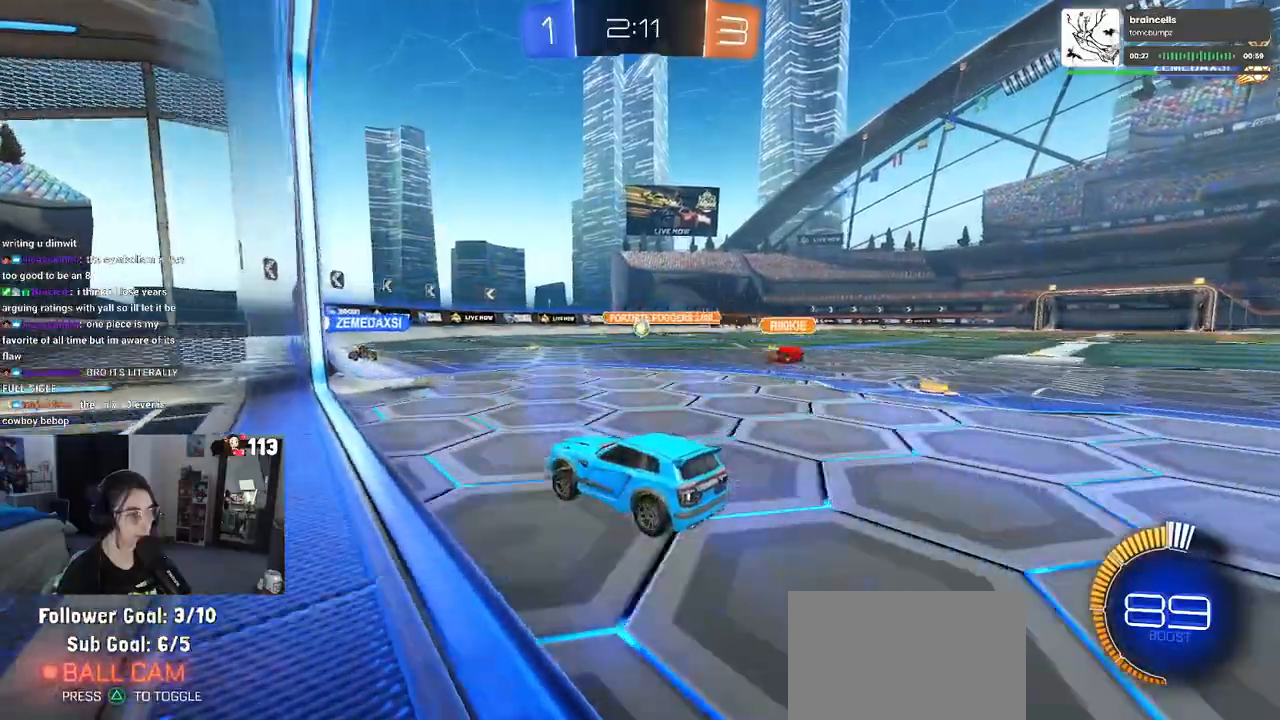
{"buttons": [], "left_stick": "right", "right_stick": "center", "events": [[17, "L2", "down"], [300, "L2", "up"]]}
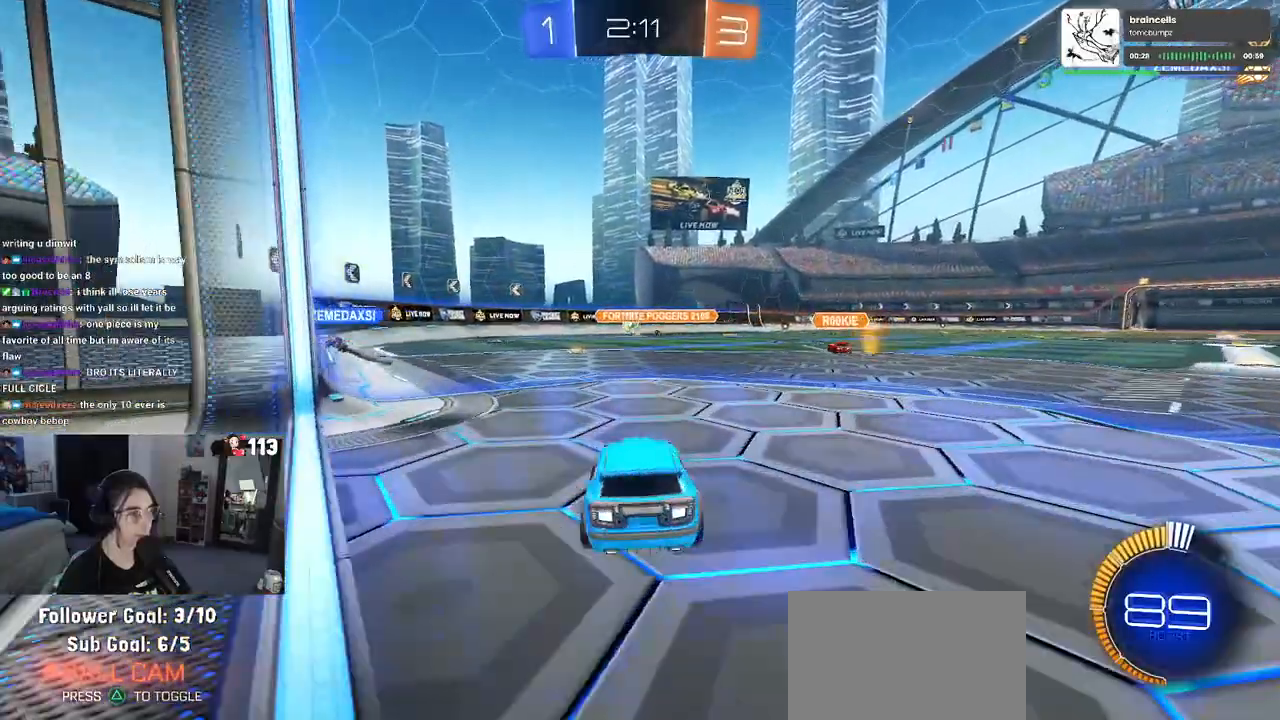
{"buttons": [], "left_stick": "right", "right_stick": "center", "events": []}
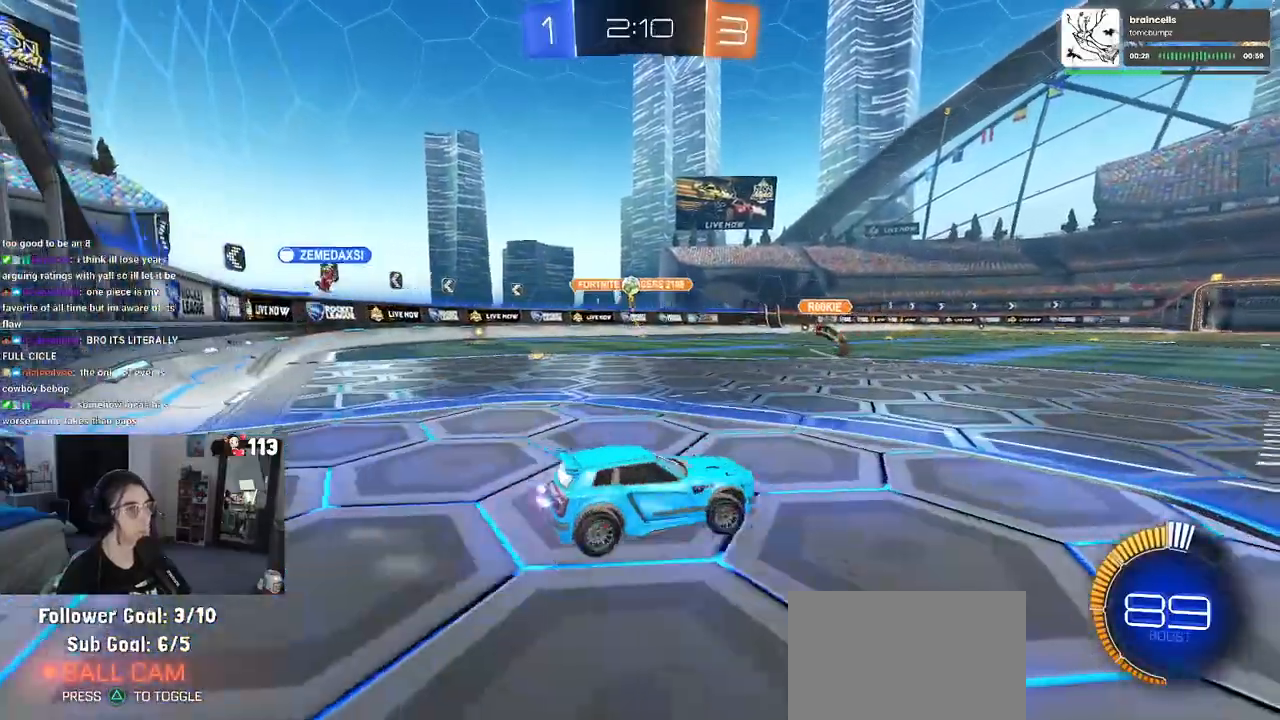
{"buttons": [], "left_stick": "right", "right_stick": "center", "events": []}
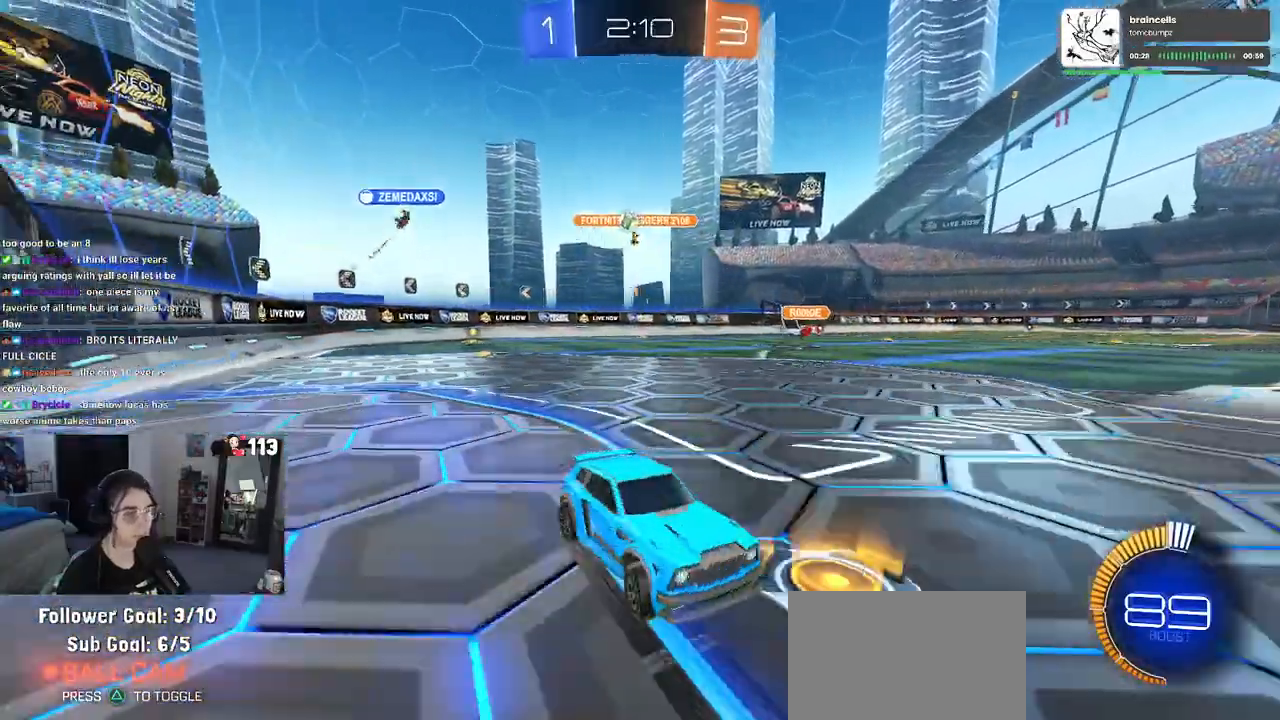
{"buttons": [], "left_stick": "right", "right_stick": "center", "events": []}
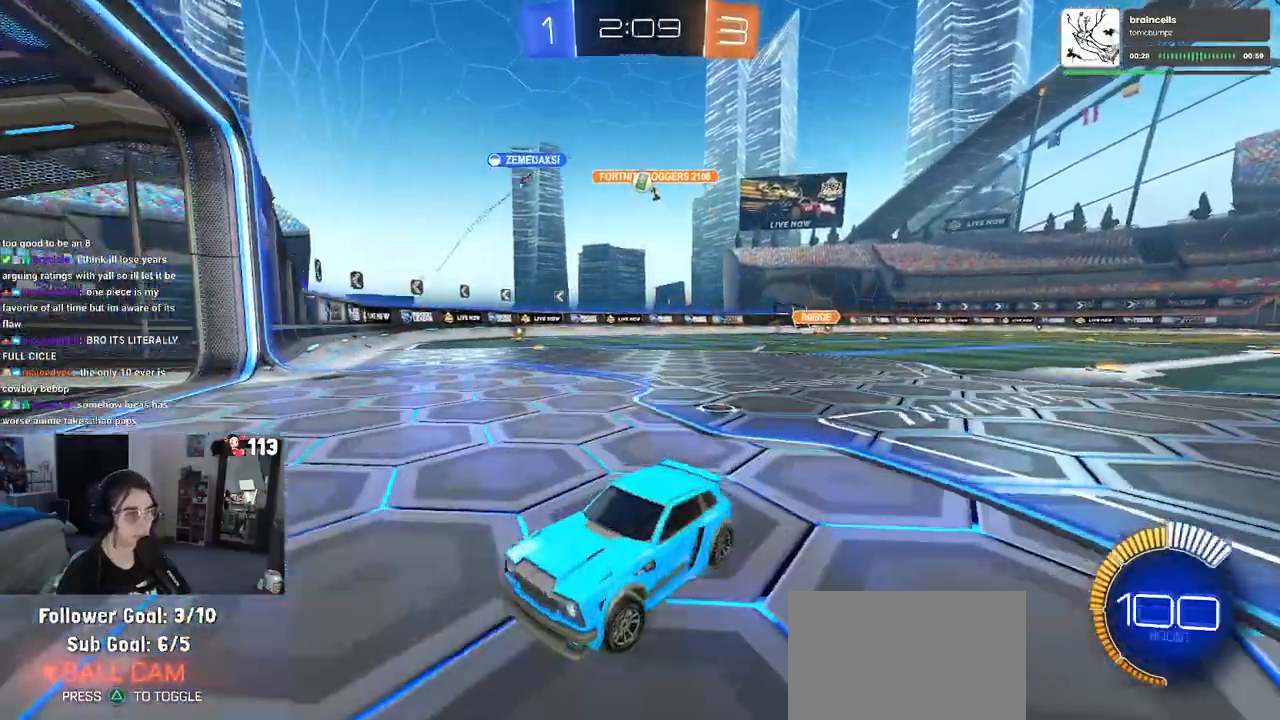
{"buttons": ["SQUARE"], "left_stick": "right", "right_stick": "center", "events": [[450, "SQUARE", "down"]]}
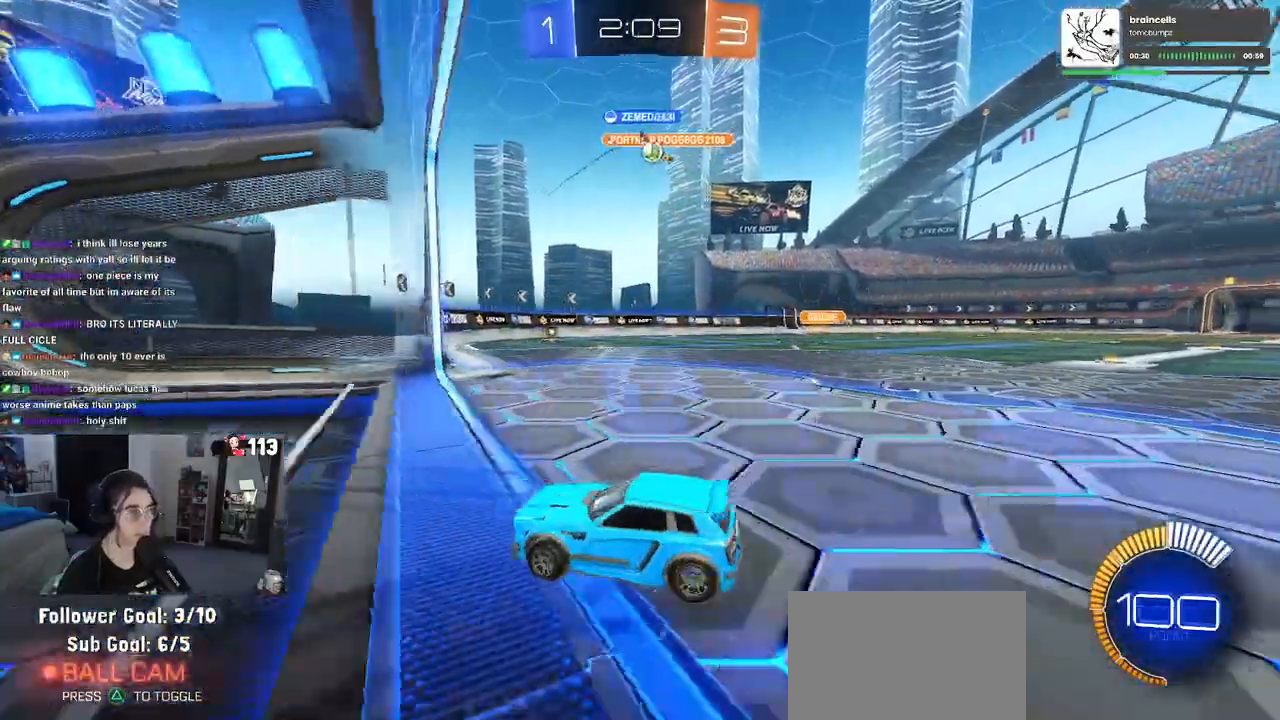
{"buttons": [], "left_stick": "right", "right_stick": "center", "events": [[100, "SQUARE", "up"]]}
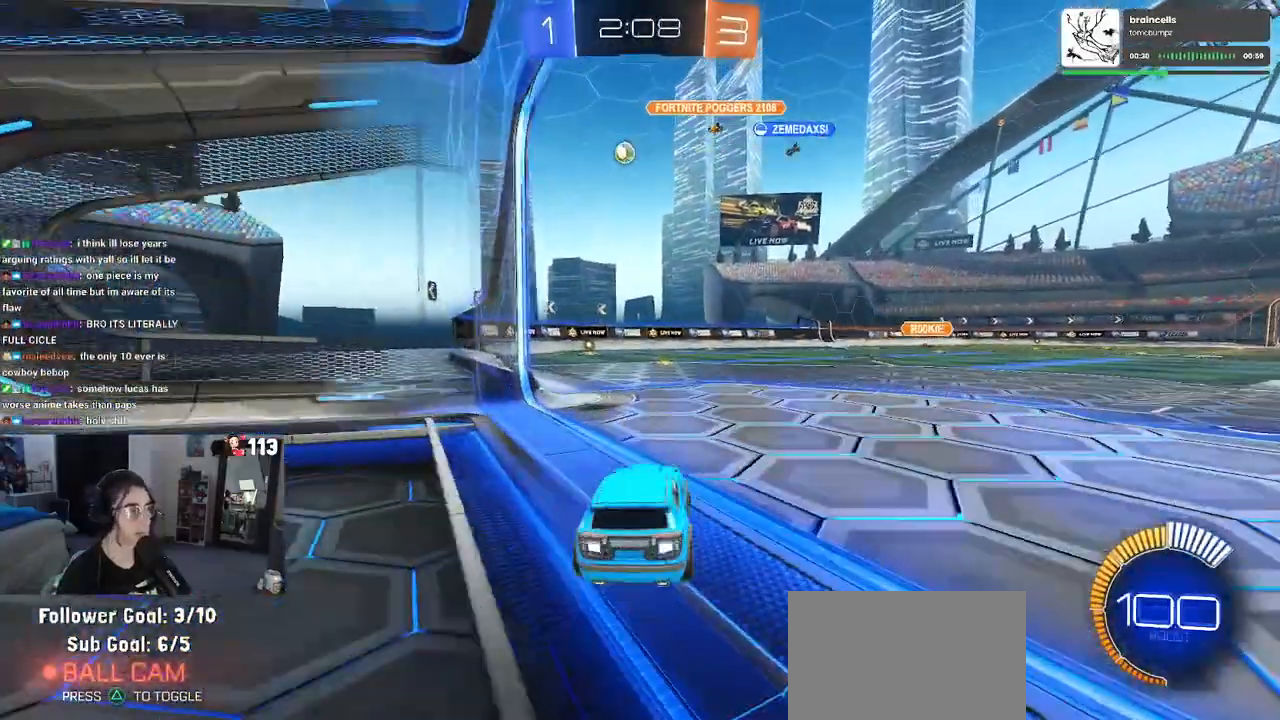
{"buttons": [], "left_stick": "center", "right_stick": "center", "events": [[83, "left_stick", "center"], [133, "left_stick", "left"], [500, "left_stick", "center"]]}
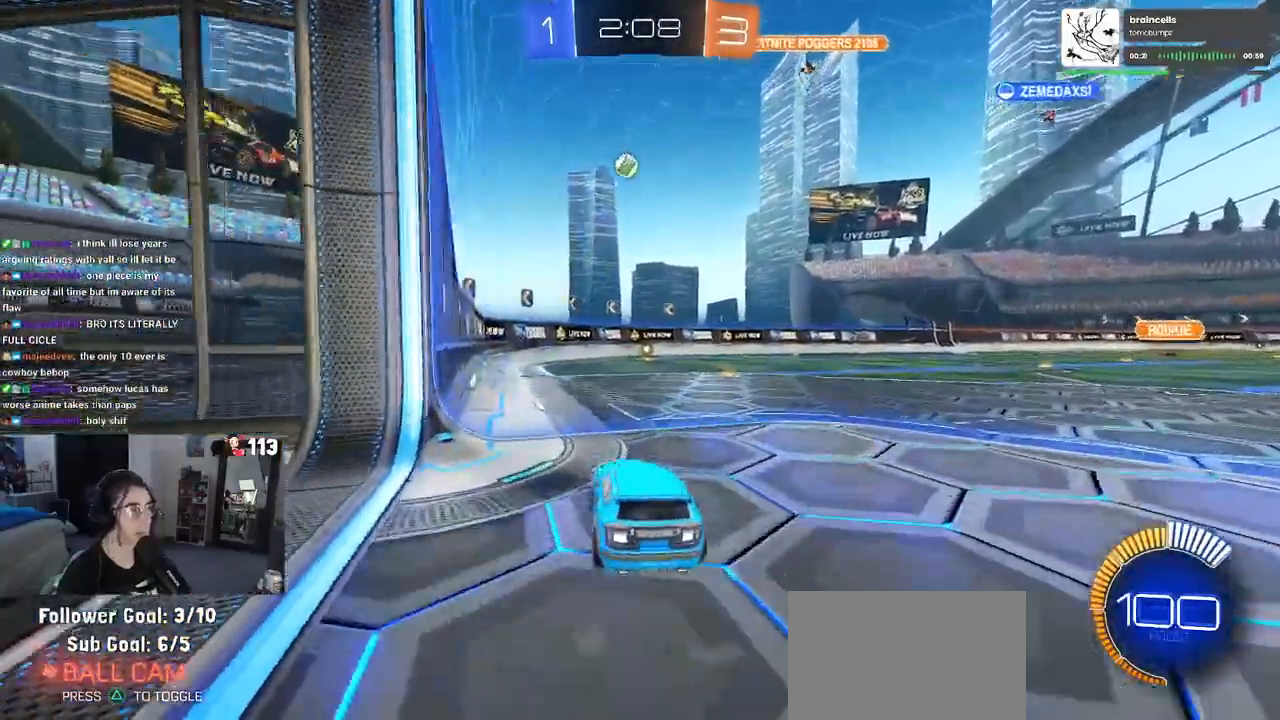
{"buttons": [], "left_stick": "left", "right_stick": "center", "events": [[83, "R1", "down"], [383, "R1", "up"], [483, "left_stick", "left"]]}
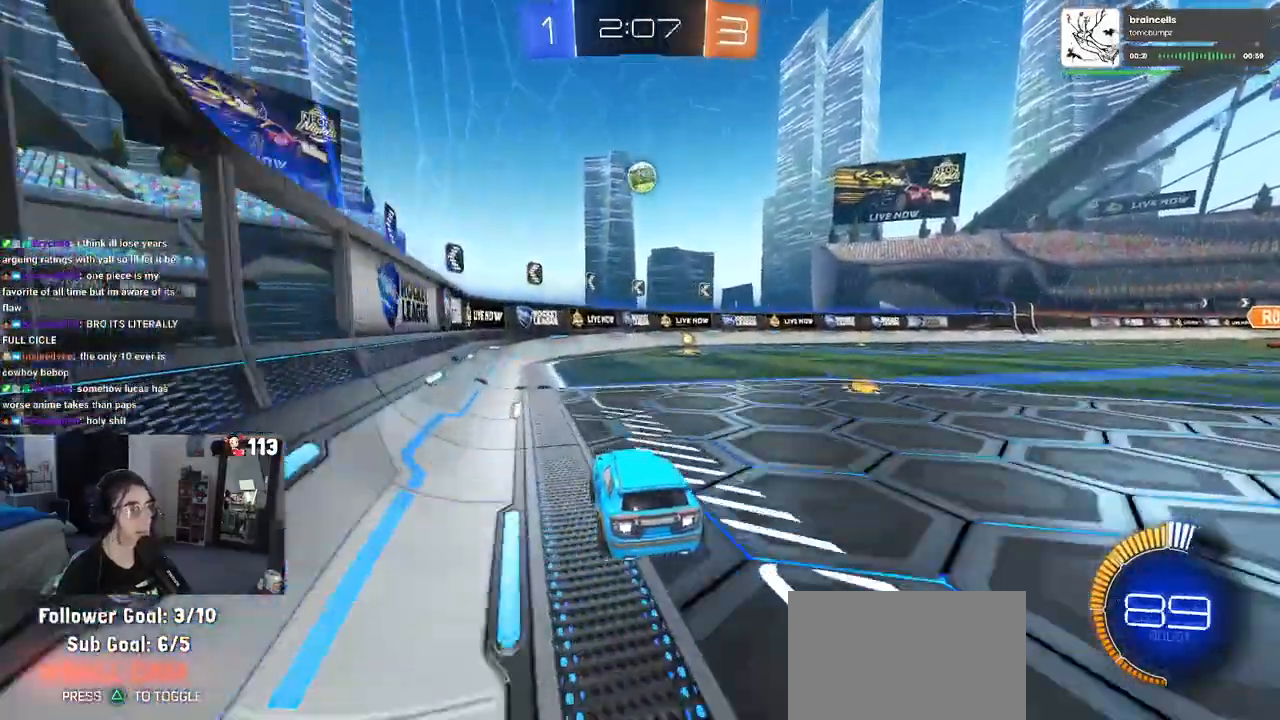
{"buttons": [], "left_stick": "left", "right_stick": "center", "events": [[133, "left_stick", "center"], [150, "L2", "down"], [383, "left_stick", "left"], [417, "L2", "up"]]}
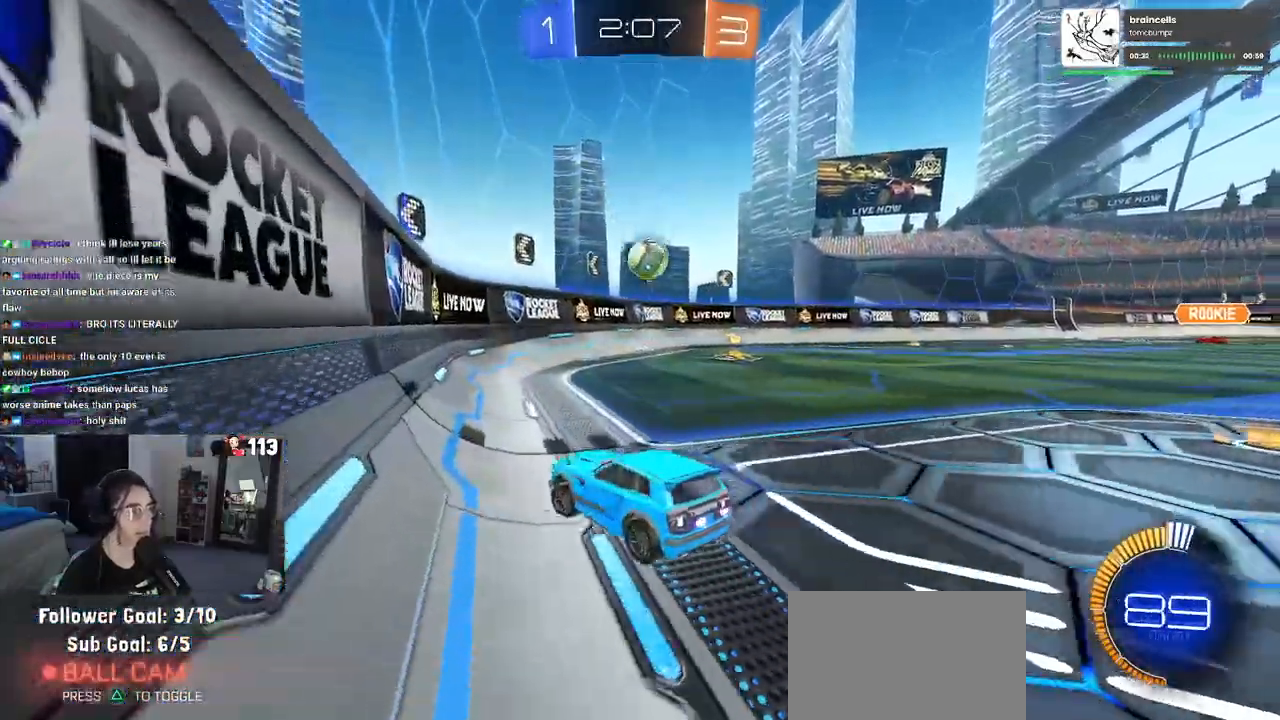
{"buttons": [], "left_stick": "center", "right_stick": "center", "events": [[417, "left_stick", "center"]]}
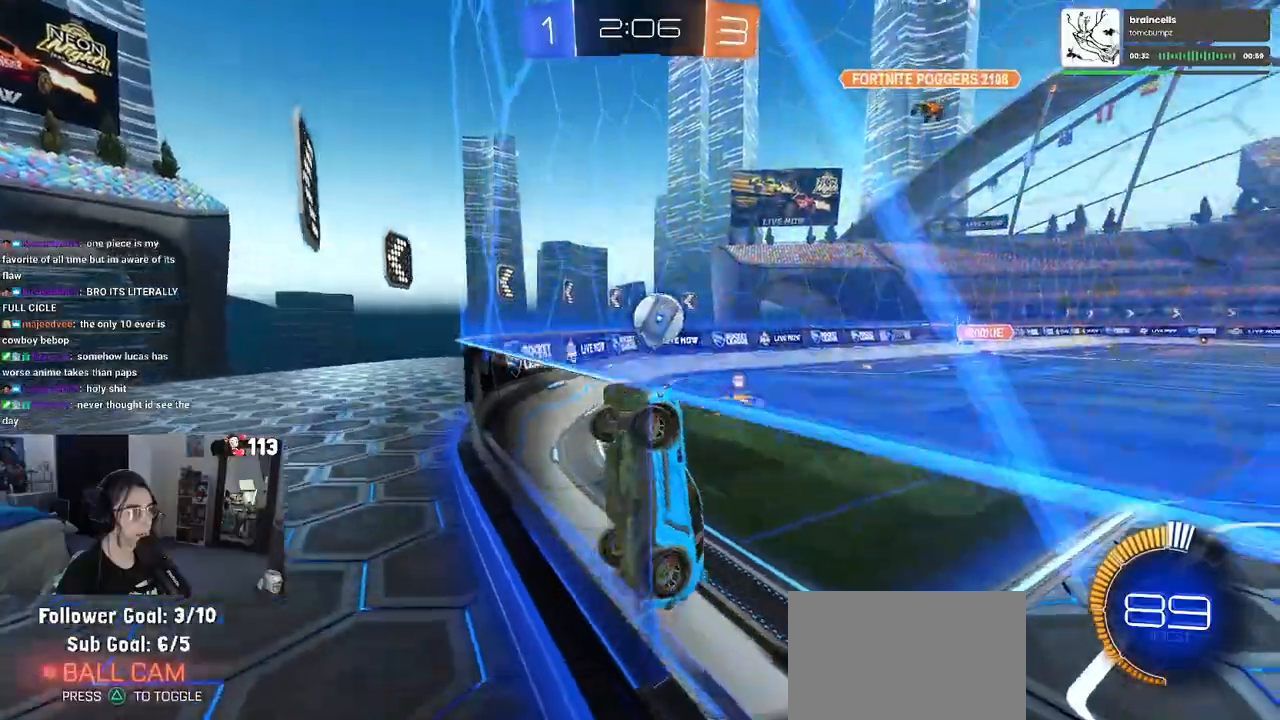
{"buttons": [], "left_stick": "left", "right_stick": "center", "events": [[17, "left_stick", "right"], [200, "left_stick", "center"], [417, "left_stick", "left"]]}
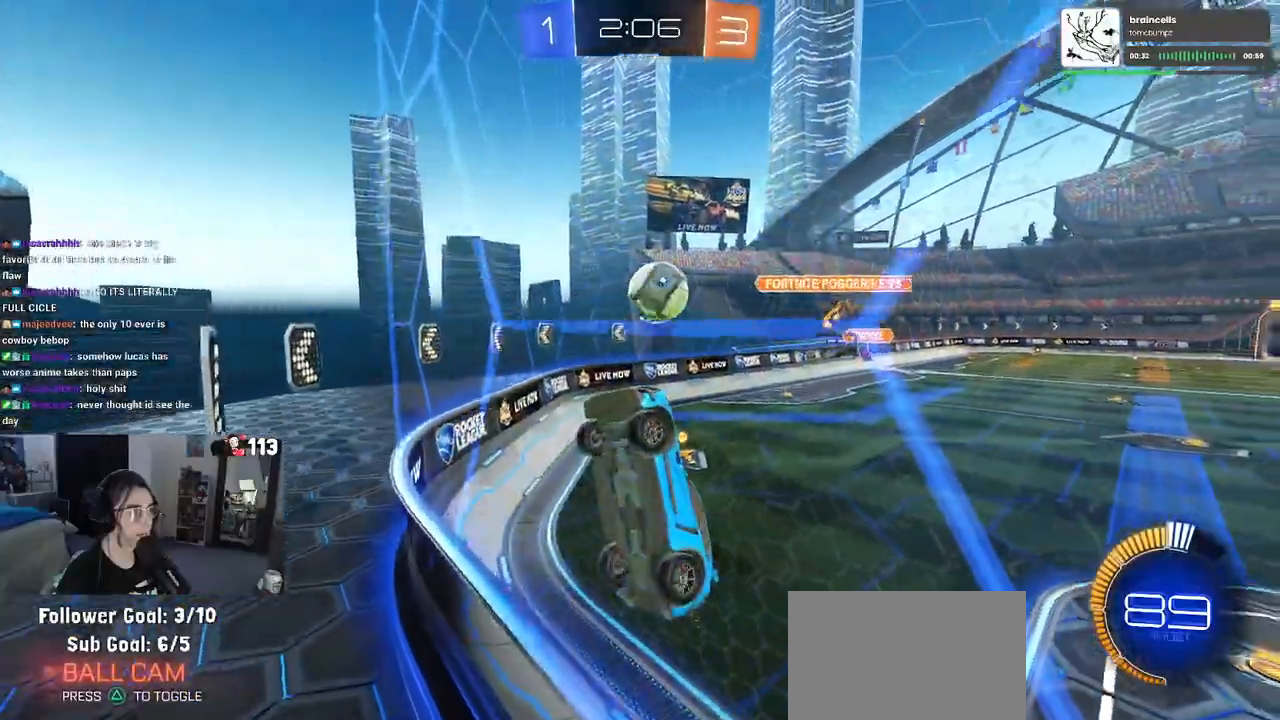
{"buttons": [], "left_stick": "down-right", "right_stick": "center", "events": [[117, "CROSS", "down"], [200, "left_stick", "down"], [283, "CROSS", "up"], [350, "left_stick", "down-right"]]}
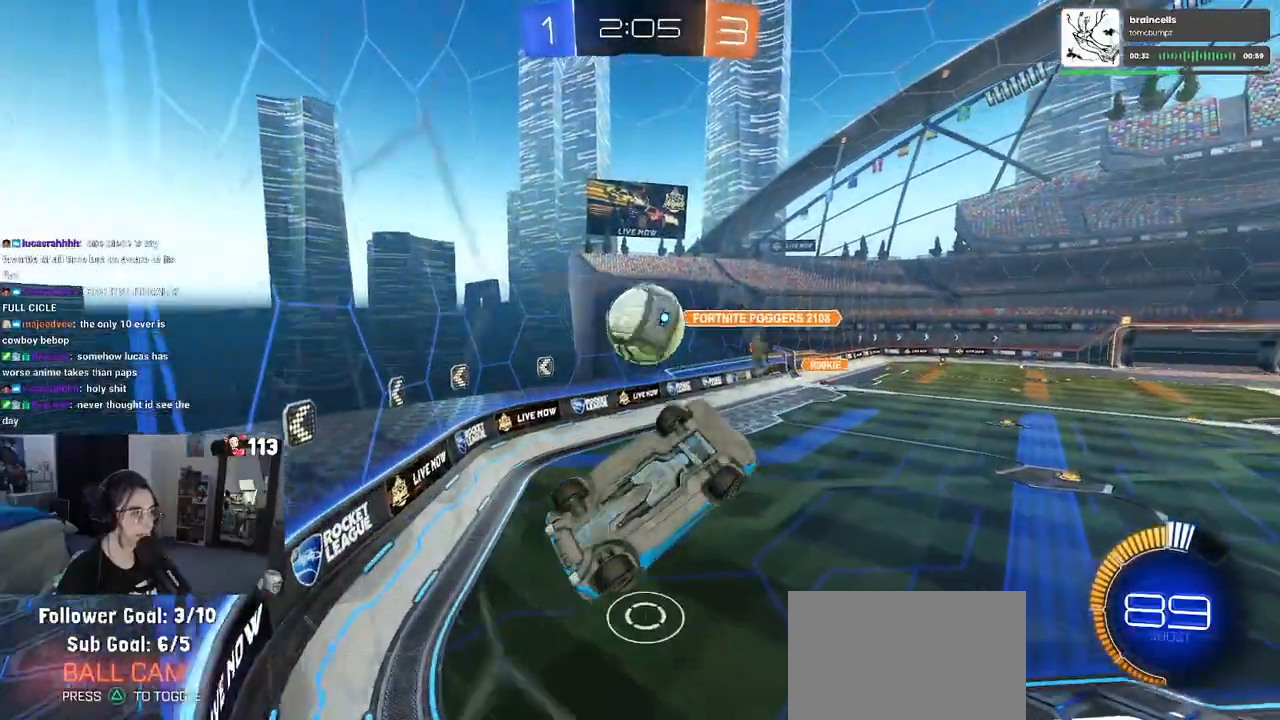
{"buttons": [], "left_stick": "up", "right_stick": "center", "events": [[150, "left_stick", "up-right"], [183, "R1", "down"], [233, "left_stick", "up"], [383, "R1", "up"]]}
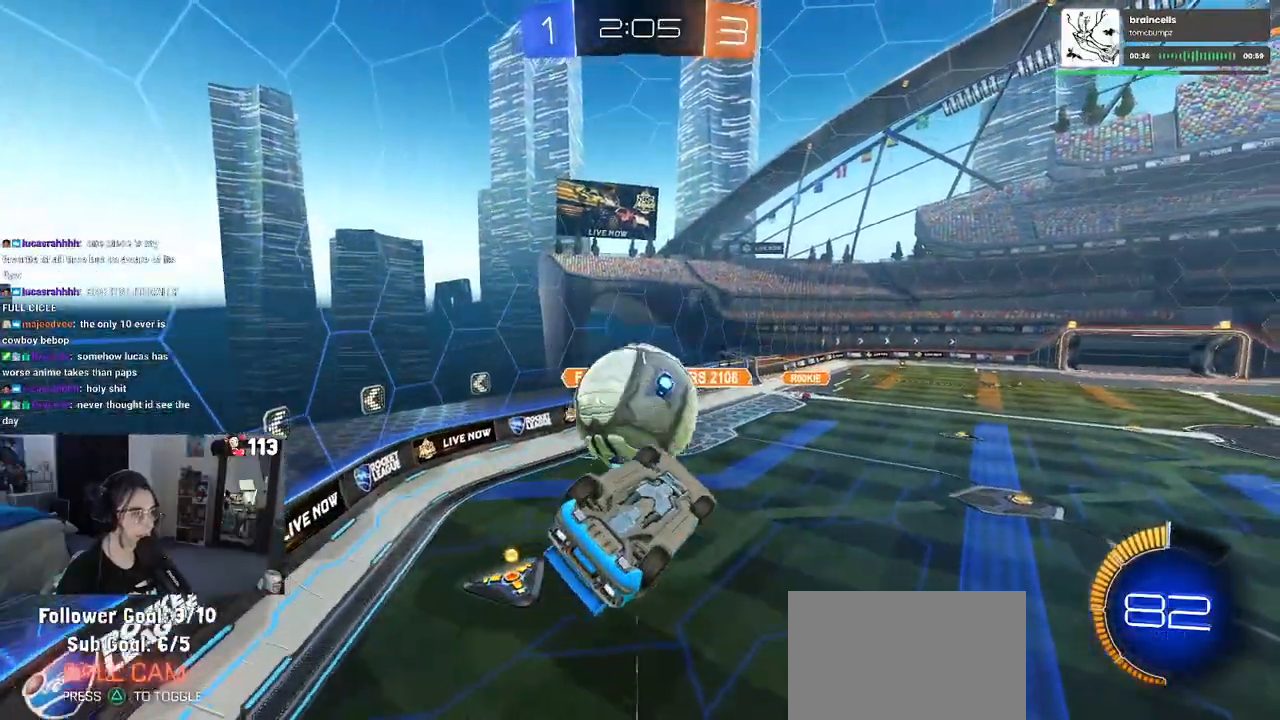
{"buttons": ["L1"], "left_stick": "up", "right_stick": "center", "events": [[33, "L1", "down"], [117, "left_stick", "right"], [450, "left_stick", "up"]]}
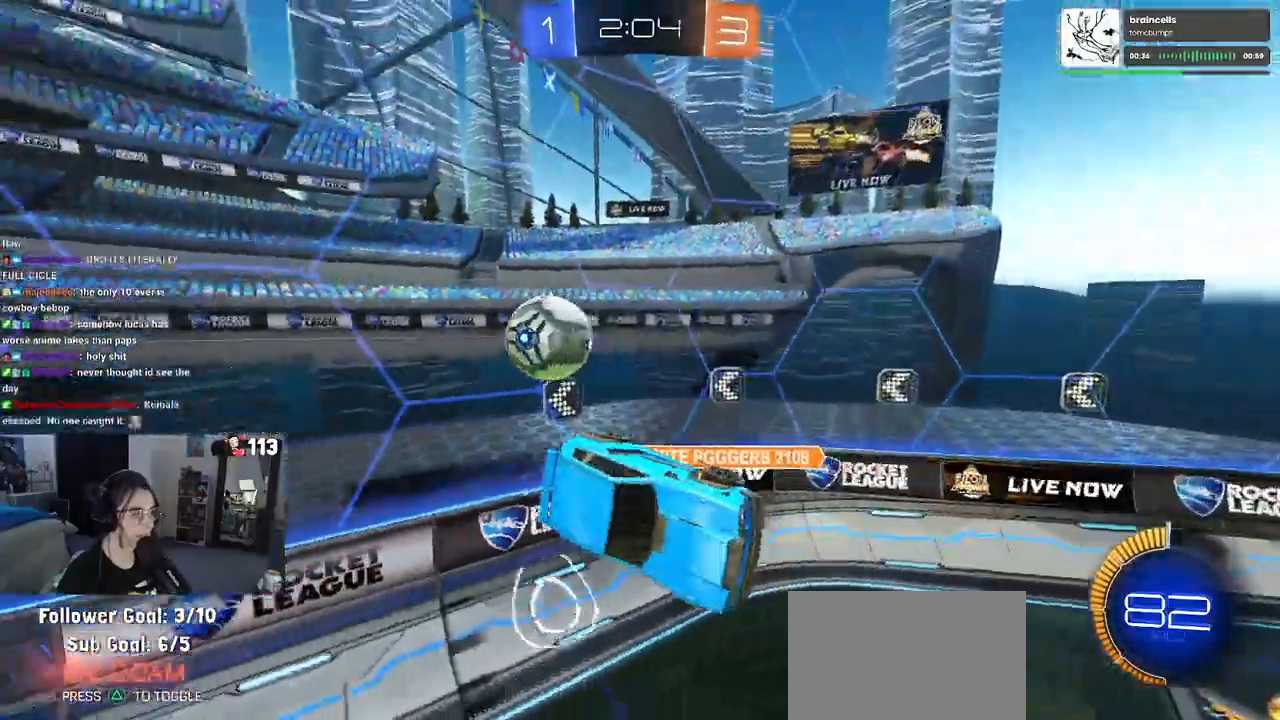
{"buttons": [], "left_stick": "left", "right_stick": "center", "events": [[67, "L1", "up"], [117, "left_stick", "up-left"], [250, "left_stick", "left"]]}
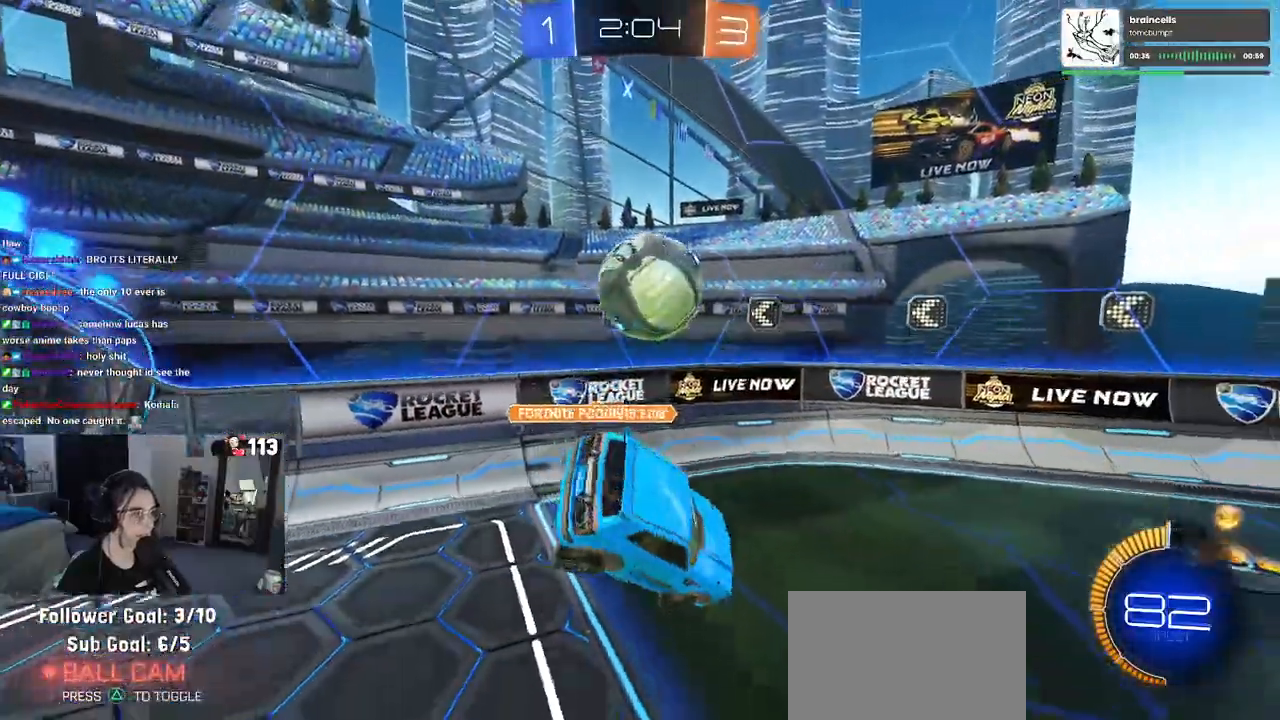
{"buttons": ["R1"], "left_stick": "down-right", "right_stick": "center", "events": [[17, "SQUARE", "down"], [100, "R1", "down"], [167, "left_stick", "down-right"], [183, "SQUARE", "up"]]}
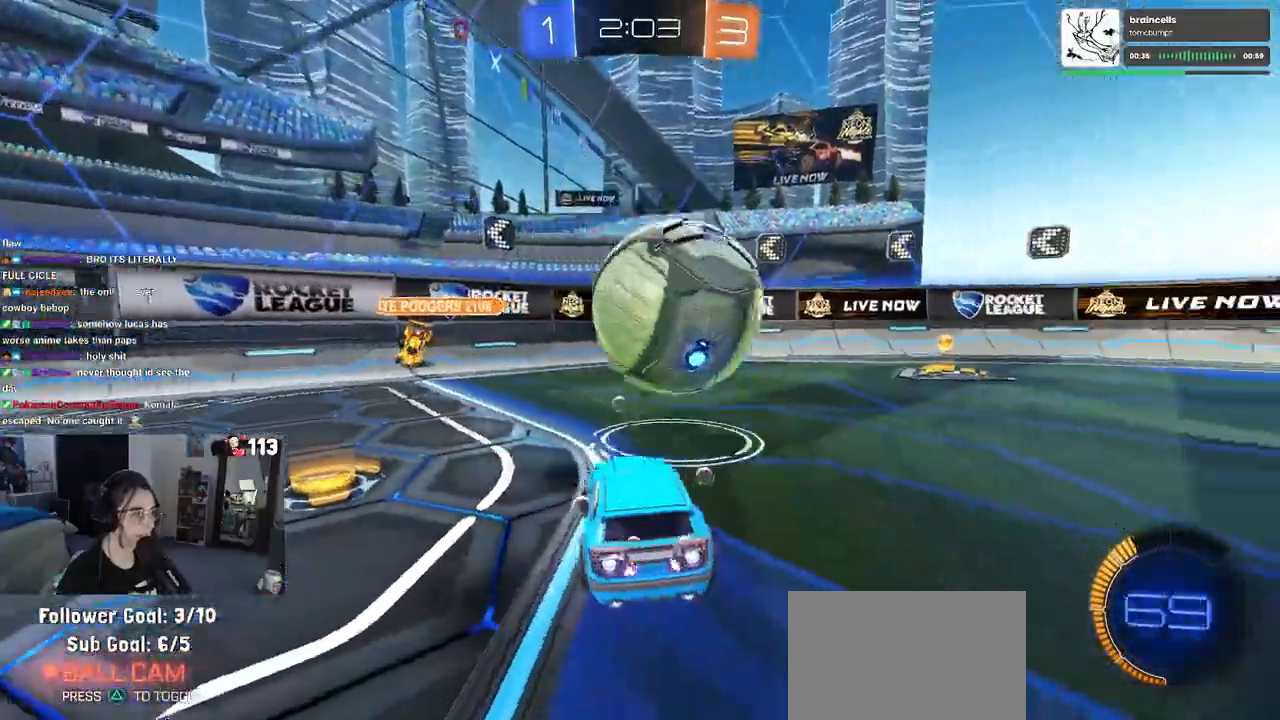
{"buttons": ["R1"], "left_stick": "center", "right_stick": "center", "events": [[333, "left_stick", "center"]]}
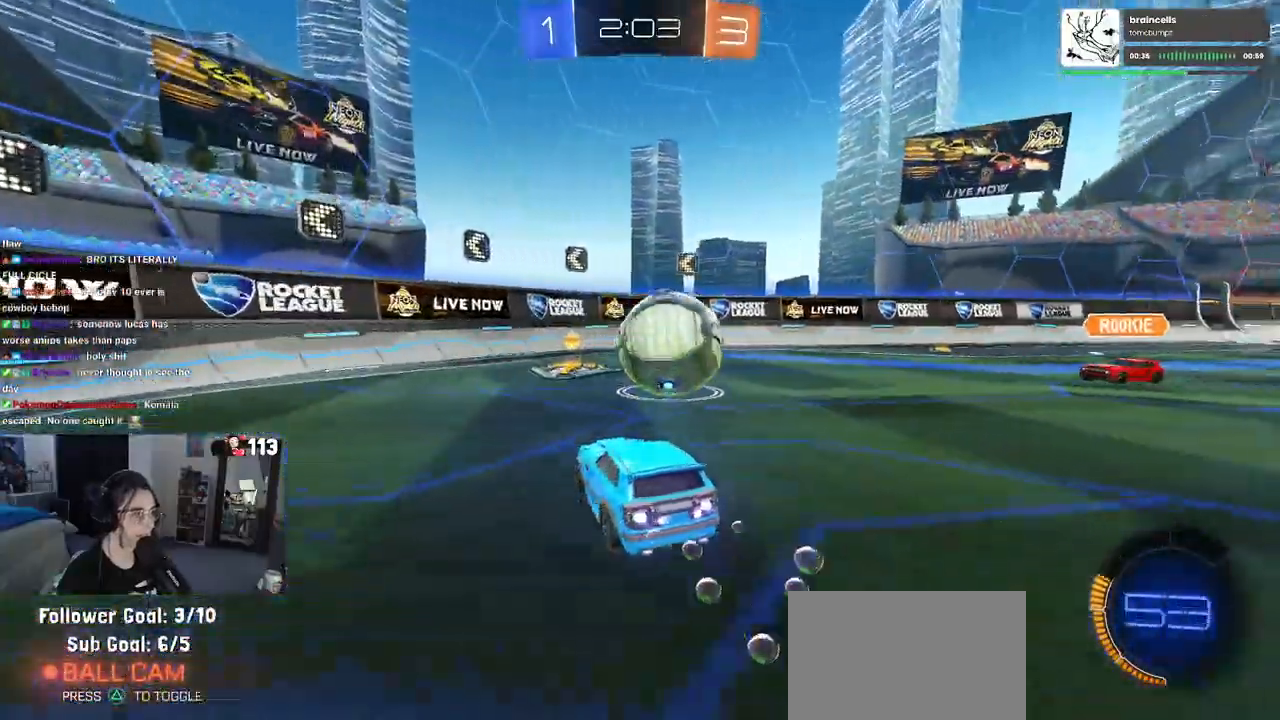
{"buttons": ["R1"], "left_stick": "center", "right_stick": "center", "events": [[217, "left_stick", "right"], [350, "left_stick", "center"]]}
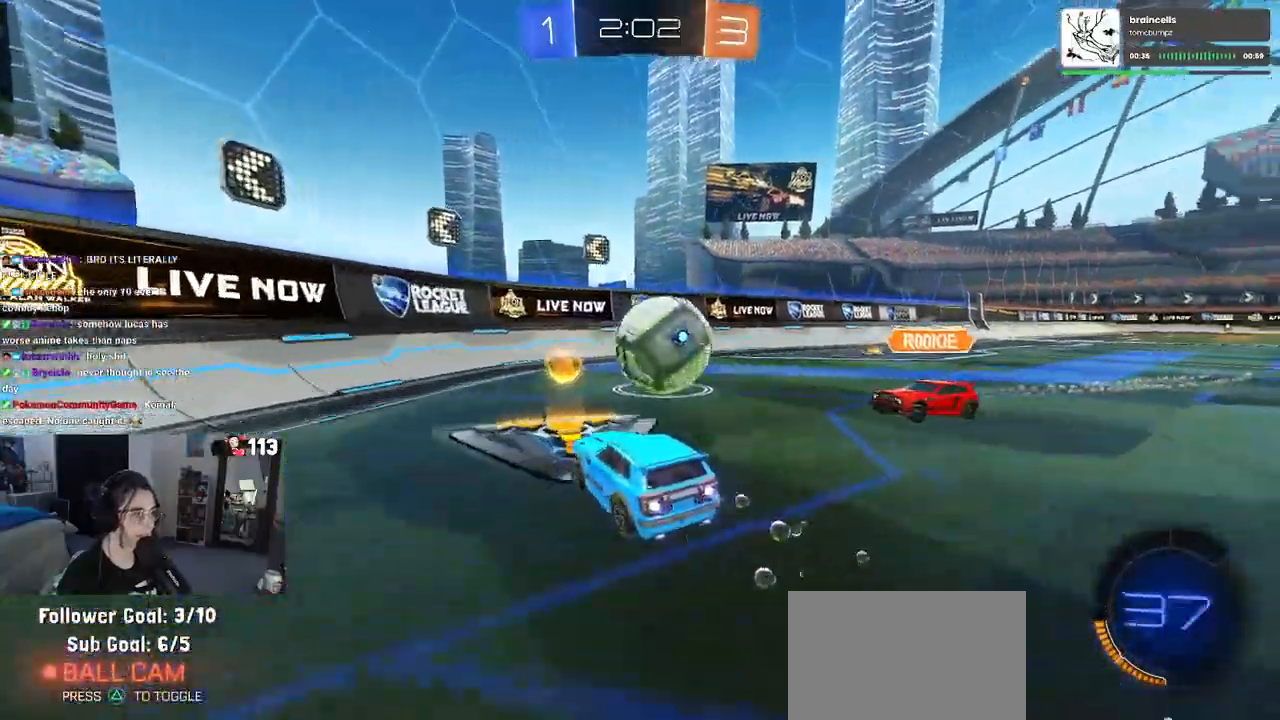
{"buttons": ["R1"], "left_stick": "center", "right_stick": "center", "events": [[100, "left_stick", "right"], [367, "left_stick", "center"]]}
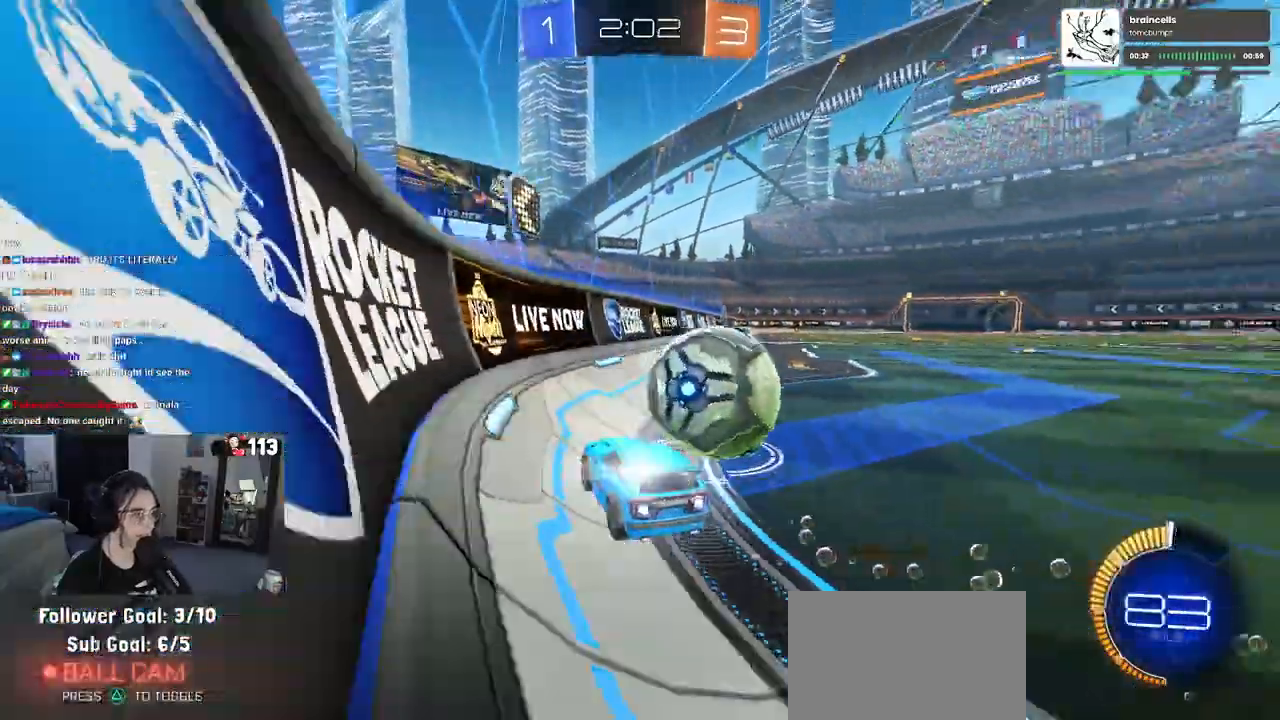
{"buttons": ["R1"], "left_stick": "center", "right_stick": "center", "events": [[67, "left_stick", "right"], [117, "R1", "up"], [317, "R1", "down"], [417, "left_stick", "center"]]}
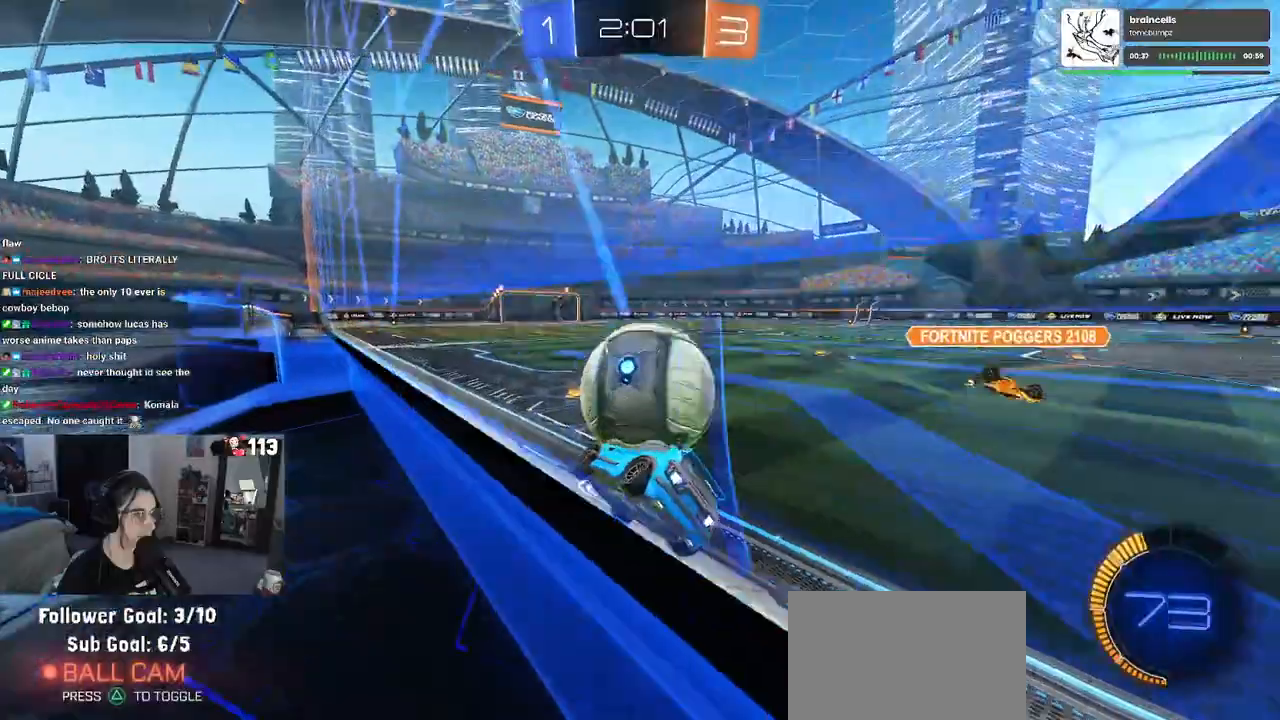
{"buttons": ["R1"], "left_stick": "center", "right_stick": "center", "events": [[33, "left_stick", "right"], [167, "left_stick", "left"], [250, "TRIANGLE", "down"], [300, "left_stick", "center"], [350, "TRIANGLE", "up"]]}
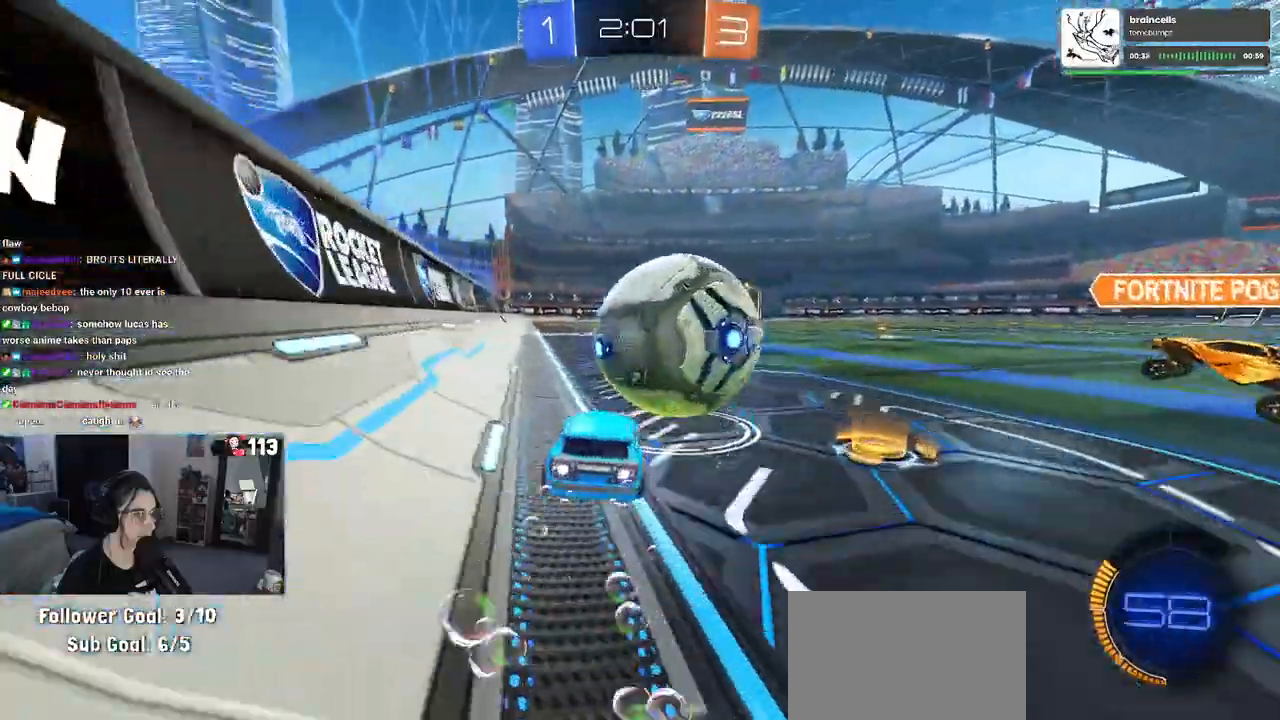
{"buttons": ["R1"], "left_stick": "center", "right_stick": "center", "events": [[233, "left_stick", "right"], [400, "left_stick", "center"]]}
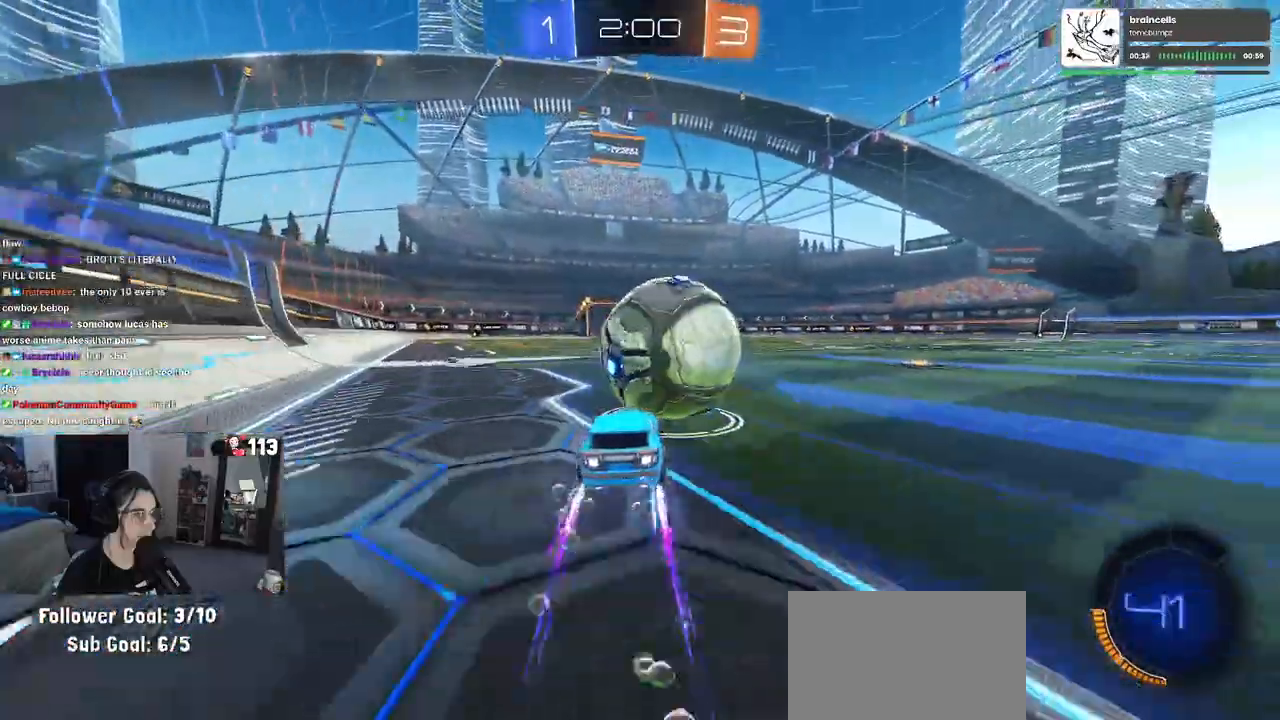
{"buttons": [], "left_stick": "center", "right_stick": "center", "events": [[83, "R1", "up"], [233, "left_stick", "left"], [300, "left_stick", "center"], [383, "left_stick", "right"], [433, "left_stick", "center"]]}
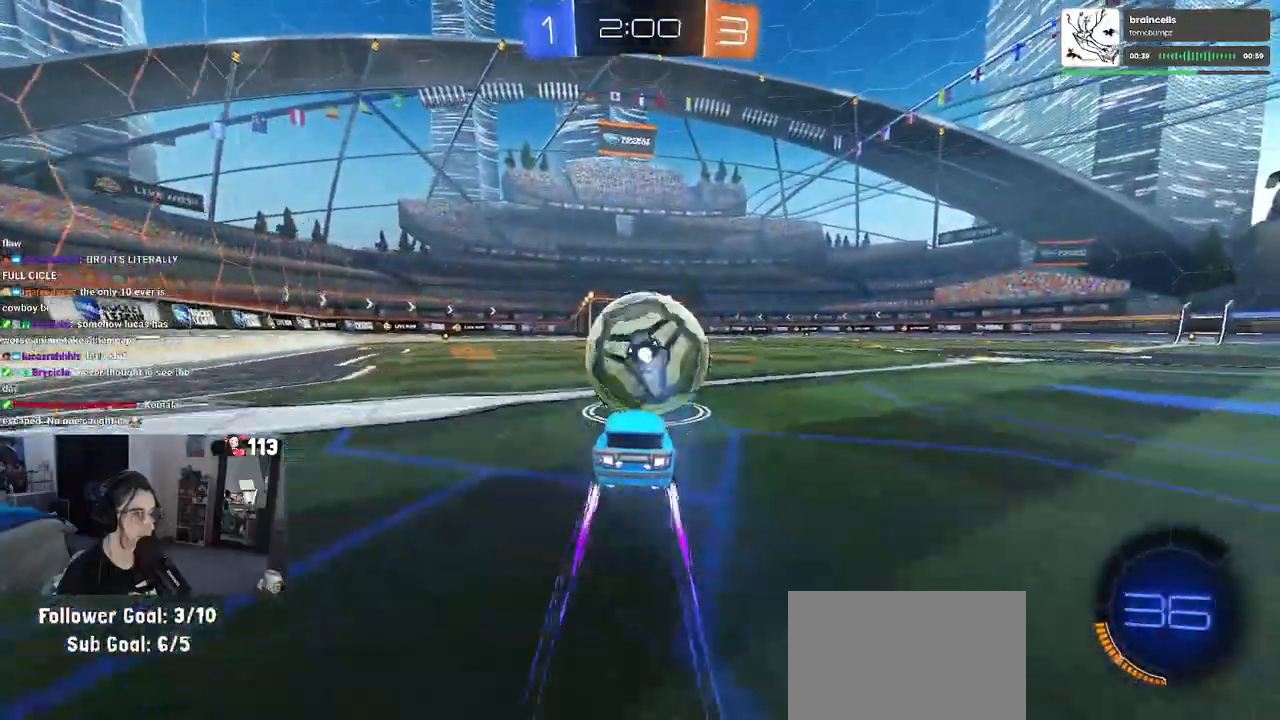
{"buttons": [], "left_stick": "center", "right_stick": "center", "events": [[33, "R1", "down"], [217, "R1", "up"]]}
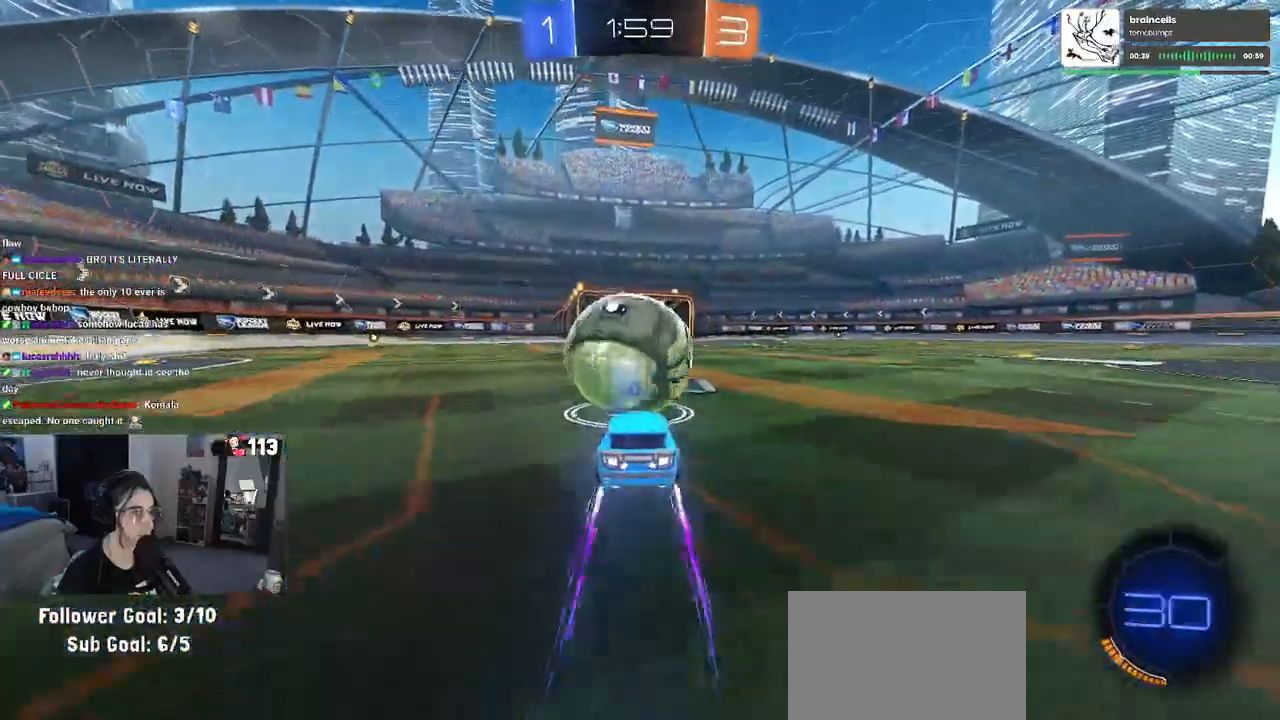
{"buttons": ["R1"], "left_stick": "center", "right_stick": "center", "events": [[133, "left_stick", "left"], [200, "left_stick", "center"], [350, "R1", "down"]]}
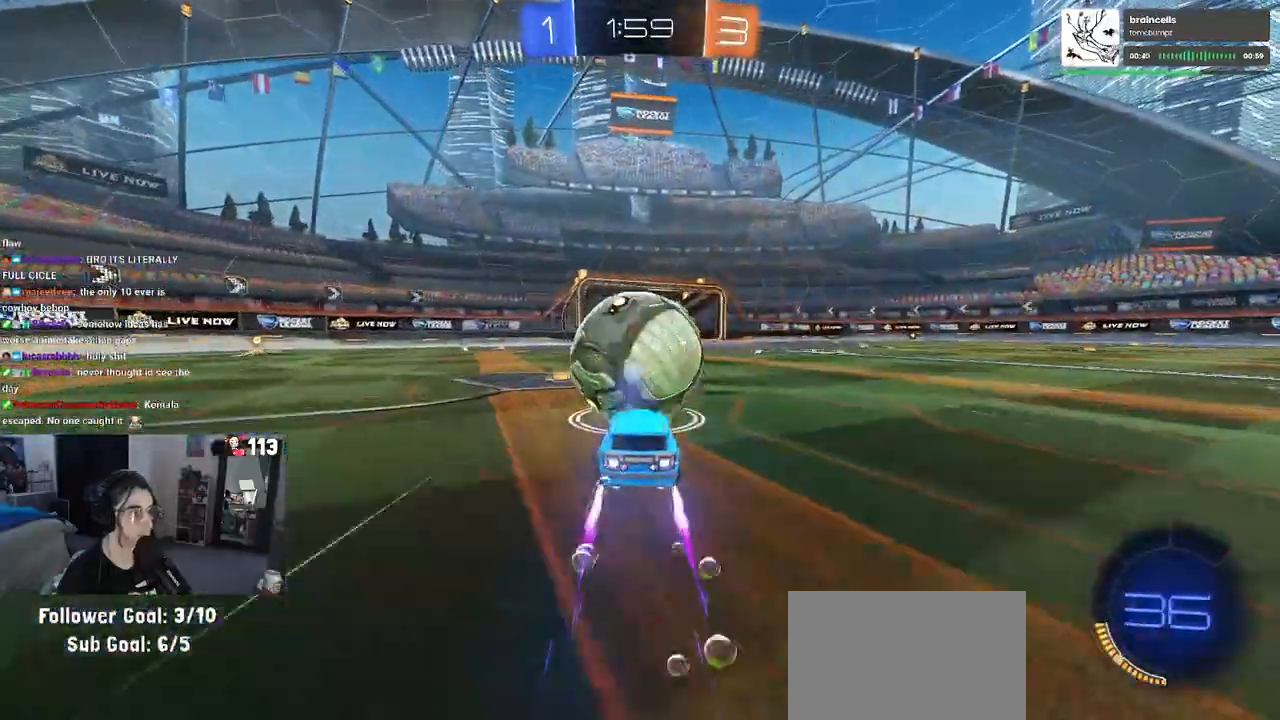
{"buttons": ["R3"], "left_stick": "center", "right_stick": "center", "events": [[33, "R1", "up"], [367, "R3", "down"]]}